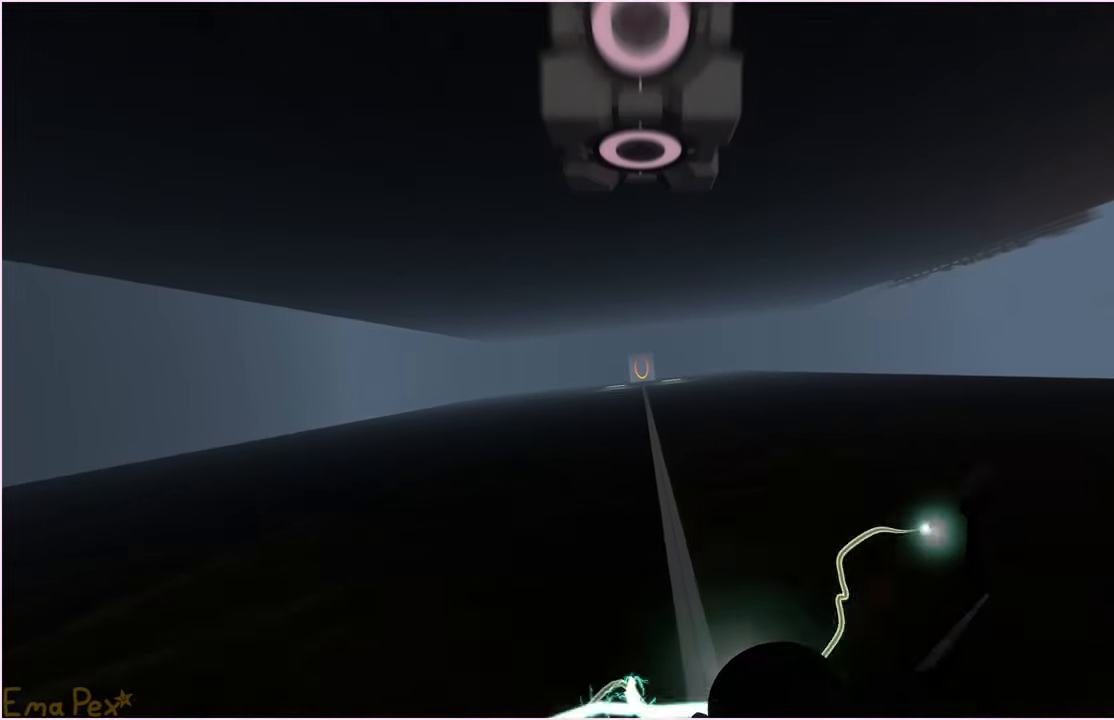
Gameplay with keyboard and mouse; each line is a JSON object with the keys and mouse buttons held at the frame after it. "events" lists presses ("down") and releases ("up") of "1", "2", "3", "4", "5", "a", "alt", "b", "c", "ctrl", "d", "down", "e", "escape", "f", "g", "left", "q", "r", "right", "s", "shift", "space", "t", "tab", "up", "v", "w", "x", "z", "mouse_left", "mouse_right" and "mouse_mb4" between this image and that frame as [ms after this image, input, new state], when the widget could be followed in between. "mouse_left", "mouse_right", "mouse_mb4" = the "left", "right", "mb4" buttons of the "mouse" list. No other keys are recorded. Mouse movement is not recorded.
{"keys": [], "mouse": [], "events": [[40, "d", "down"], [80, "s", "down"], [120, "d", "up"], [180, "s", "up"]]}
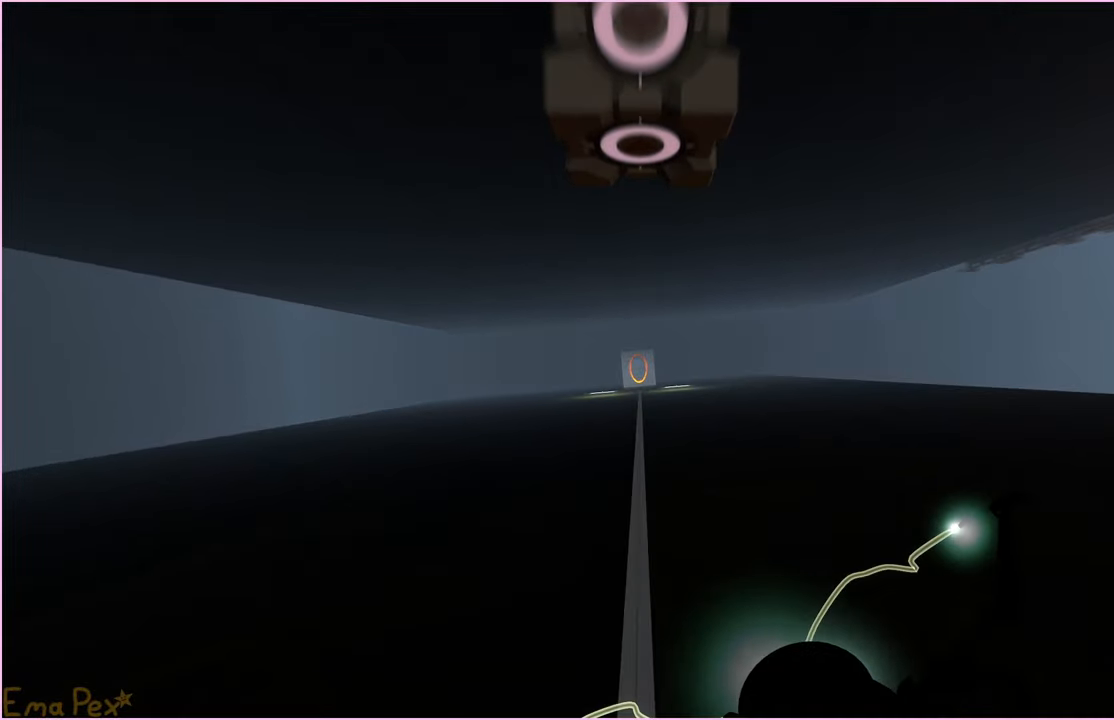
{"keys": [], "mouse": [], "events": [[20, "a", "down"], [40, "s", "down"], [80, "a", "up"], [80, "s", "up"]]}
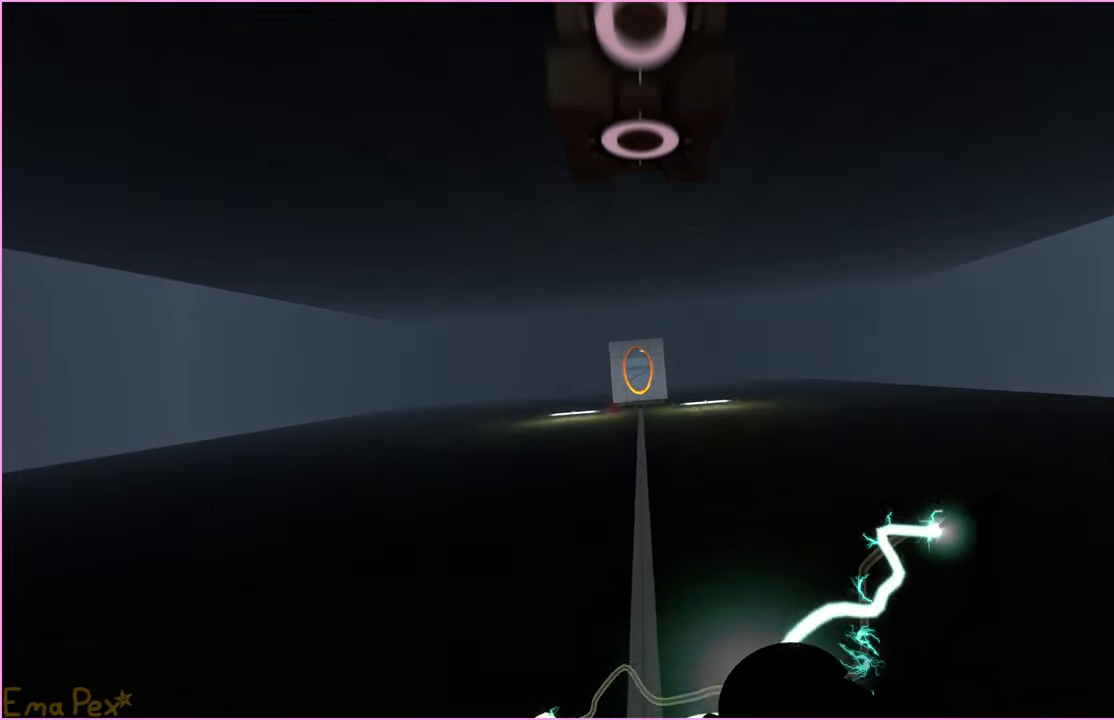
{"keys": [], "mouse": [], "events": []}
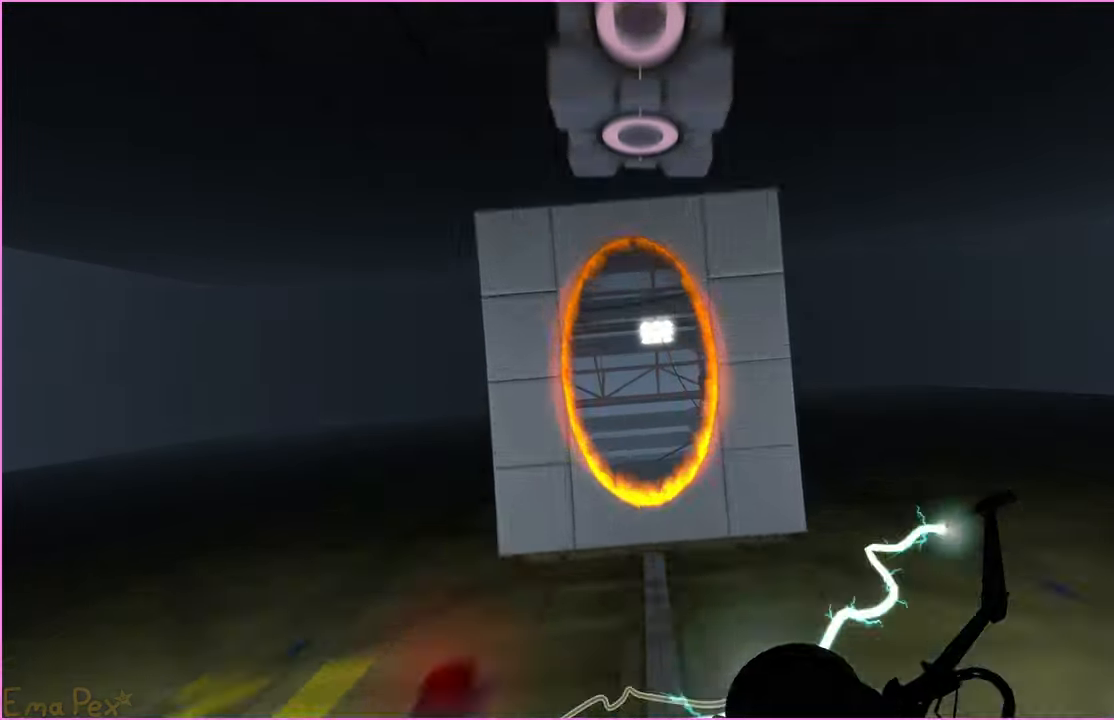
{"keys": [], "mouse": [], "events": []}
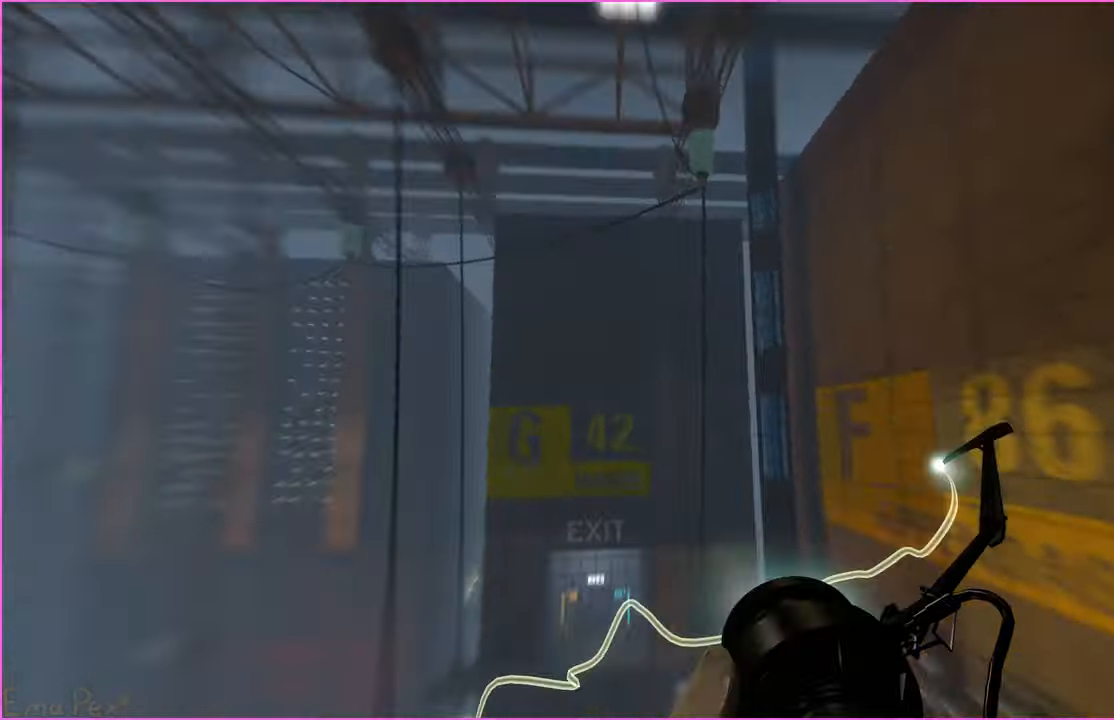
{"keys": [], "mouse": [], "events": []}
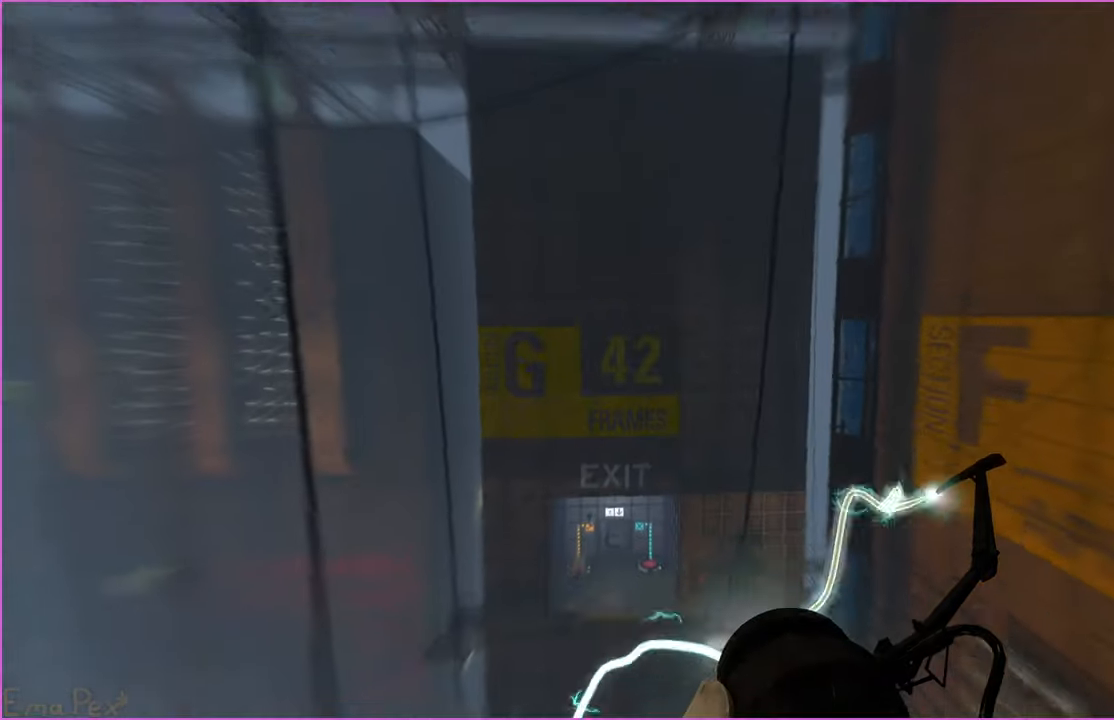
{"keys": [], "mouse": [], "events": []}
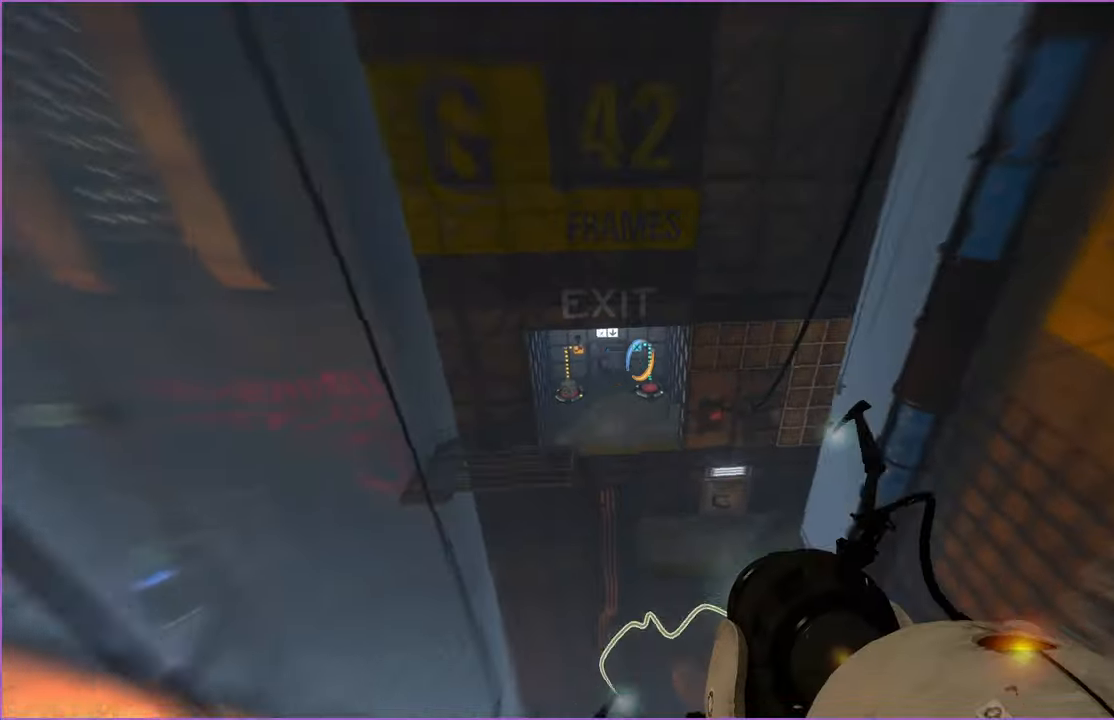
{"keys": [], "mouse": [], "events": []}
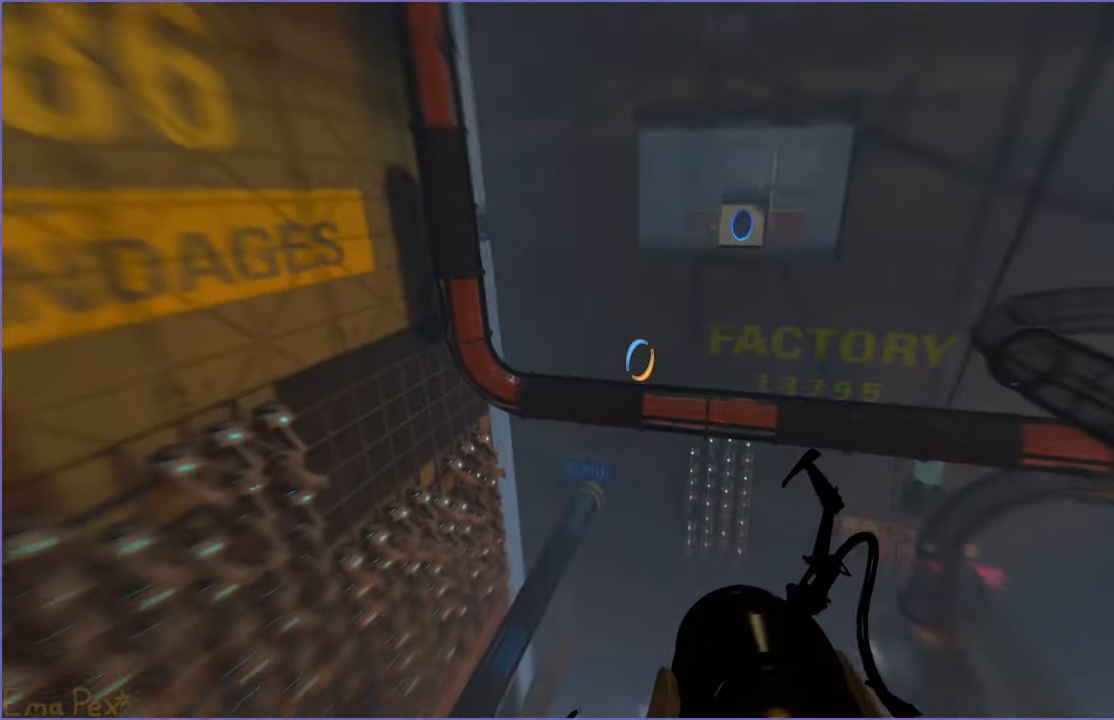
{"keys": [], "mouse": [], "events": []}
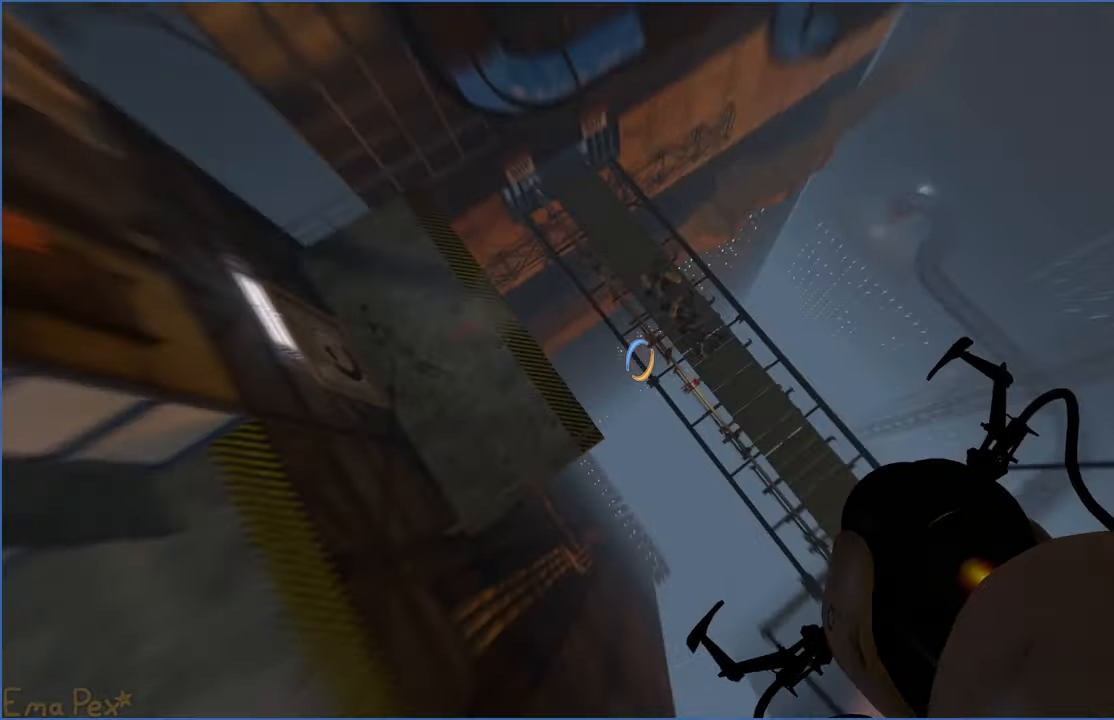
{"keys": [], "mouse": [], "events": []}
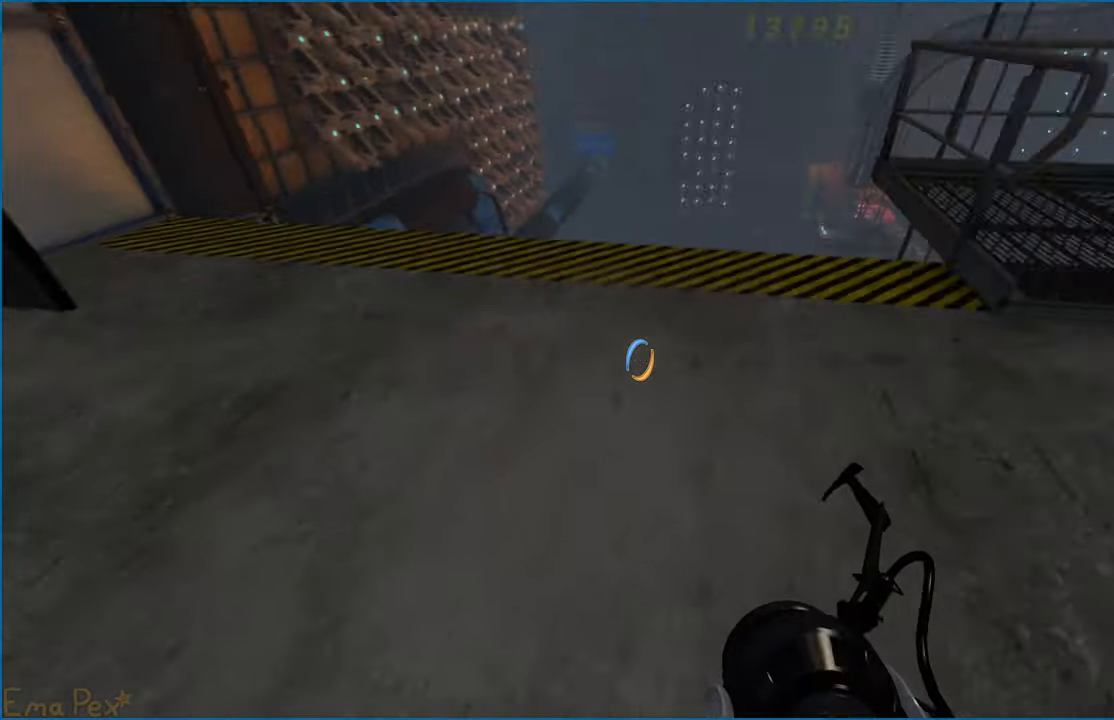
{"keys": [], "mouse": [], "events": []}
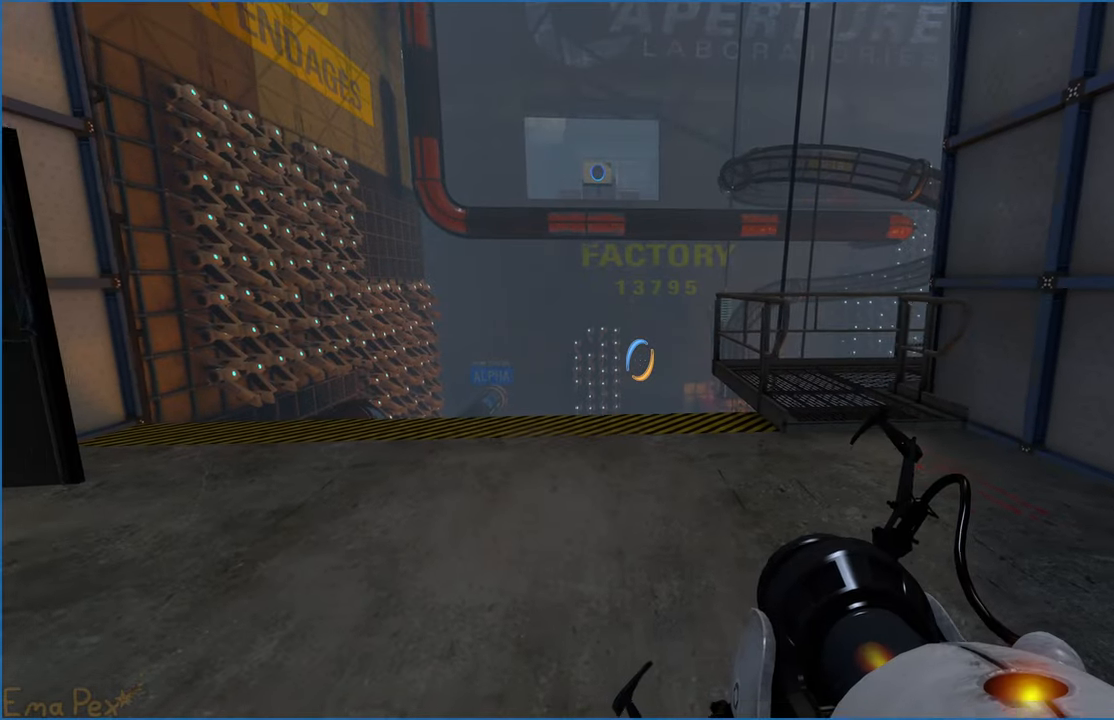
{"keys": [], "mouse": [], "events": [[20, "w", "down"], [180, "w", "up"]]}
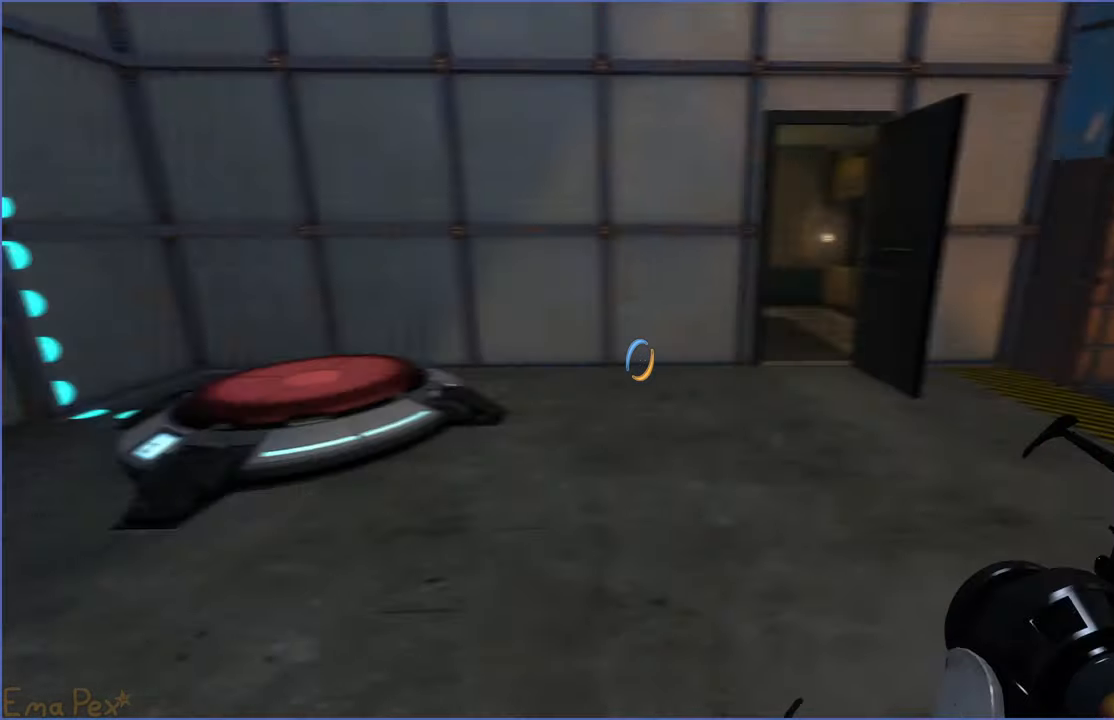
{"keys": [], "mouse": [], "events": []}
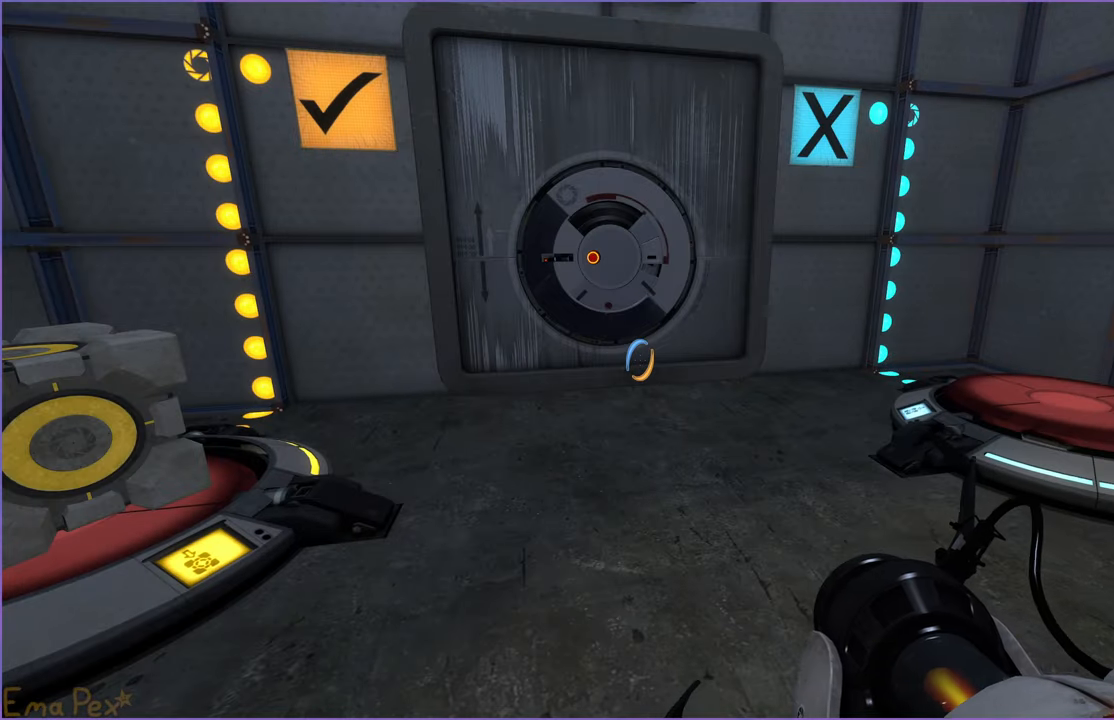
{"keys": [], "mouse": [], "events": []}
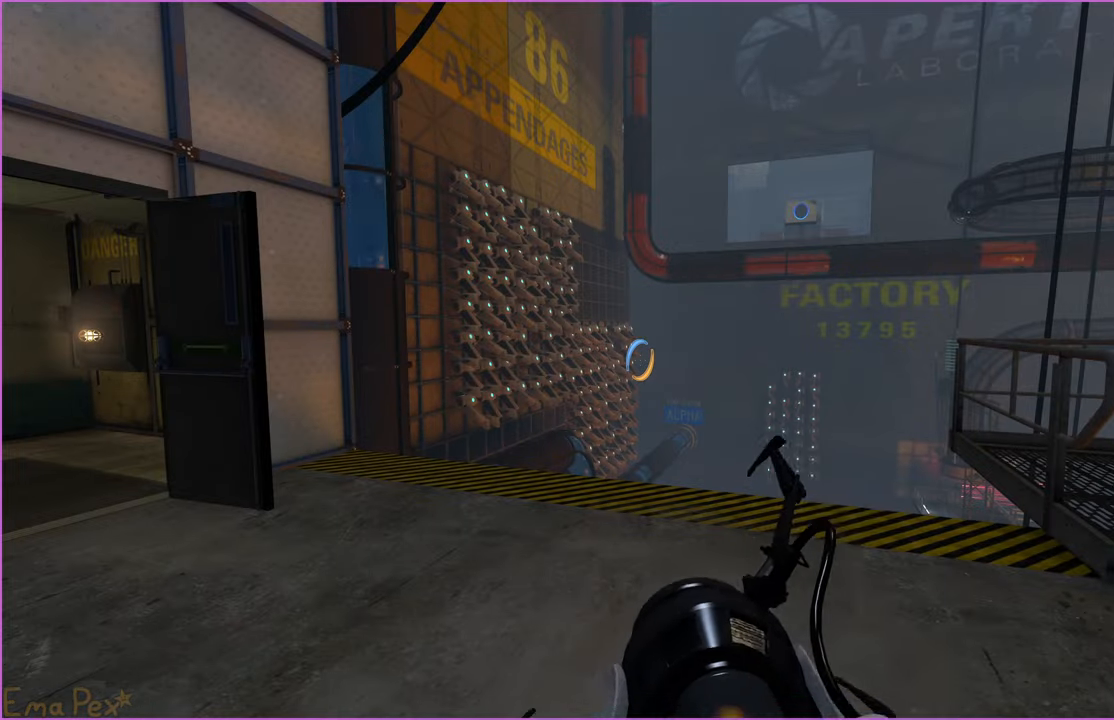
{"keys": [], "mouse": [], "events": []}
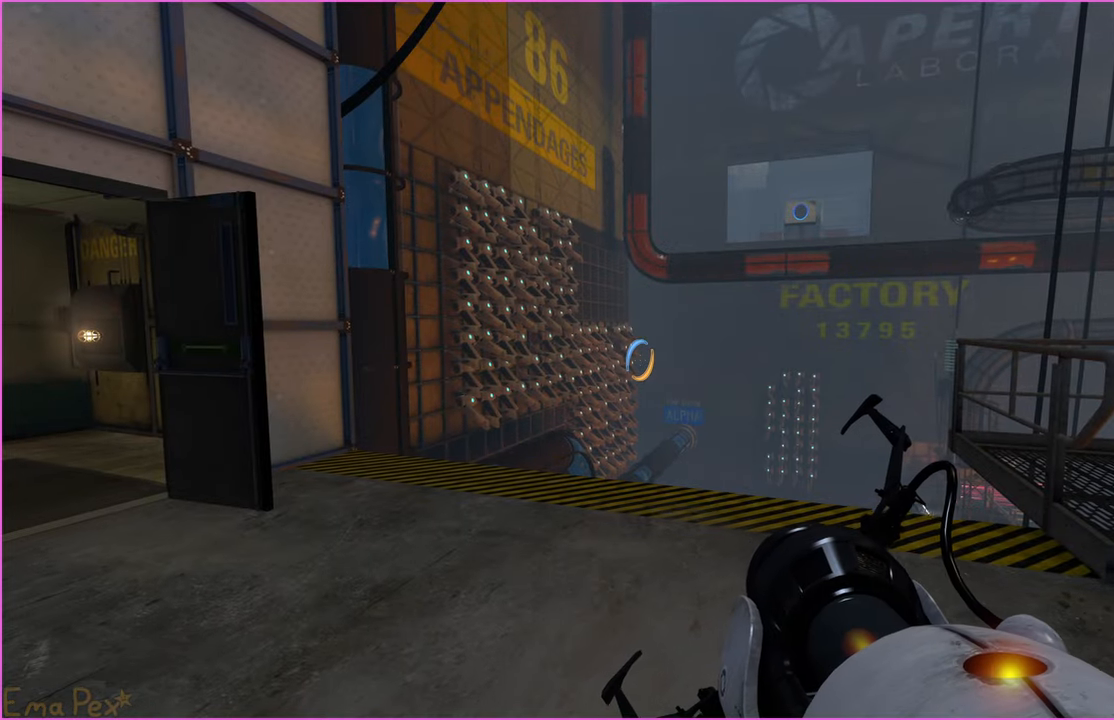
{"keys": ["w"], "mouse": [], "events": [[280, "d", "down"], [280, "w", "down"], [380, "d", "up"]]}
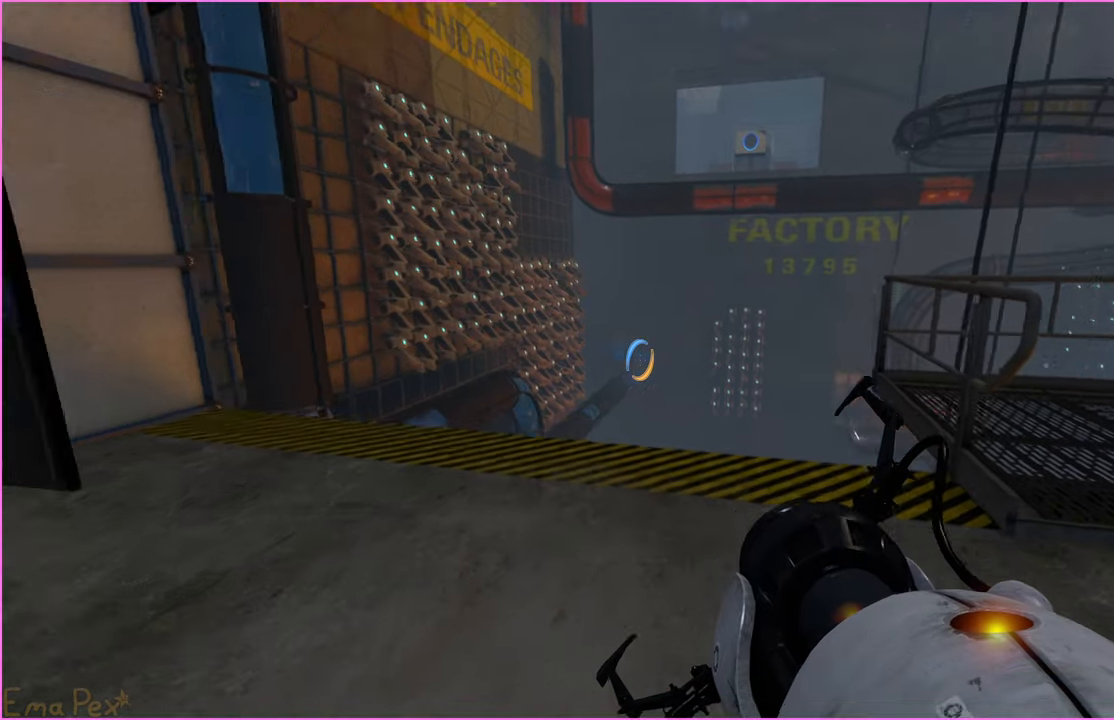
{"keys": ["a", "w"], "mouse": [], "events": [[480, "a", "down"]]}
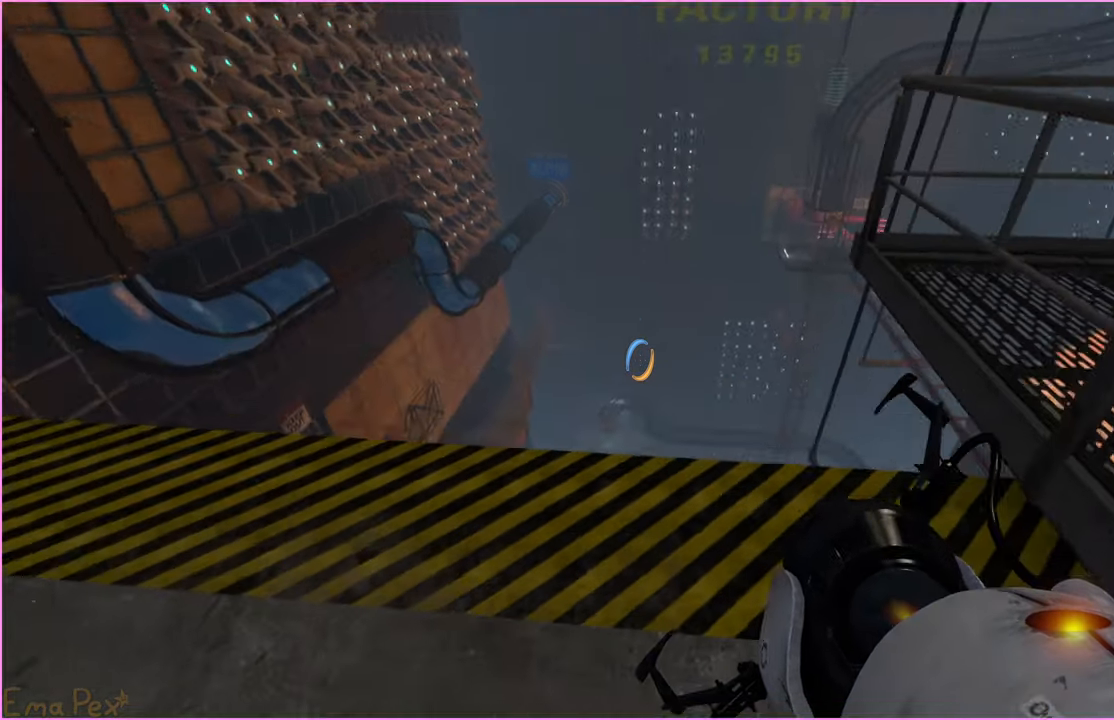
{"keys": [], "mouse": [], "events": [[80, "a", "up"], [100, "w", "up"]]}
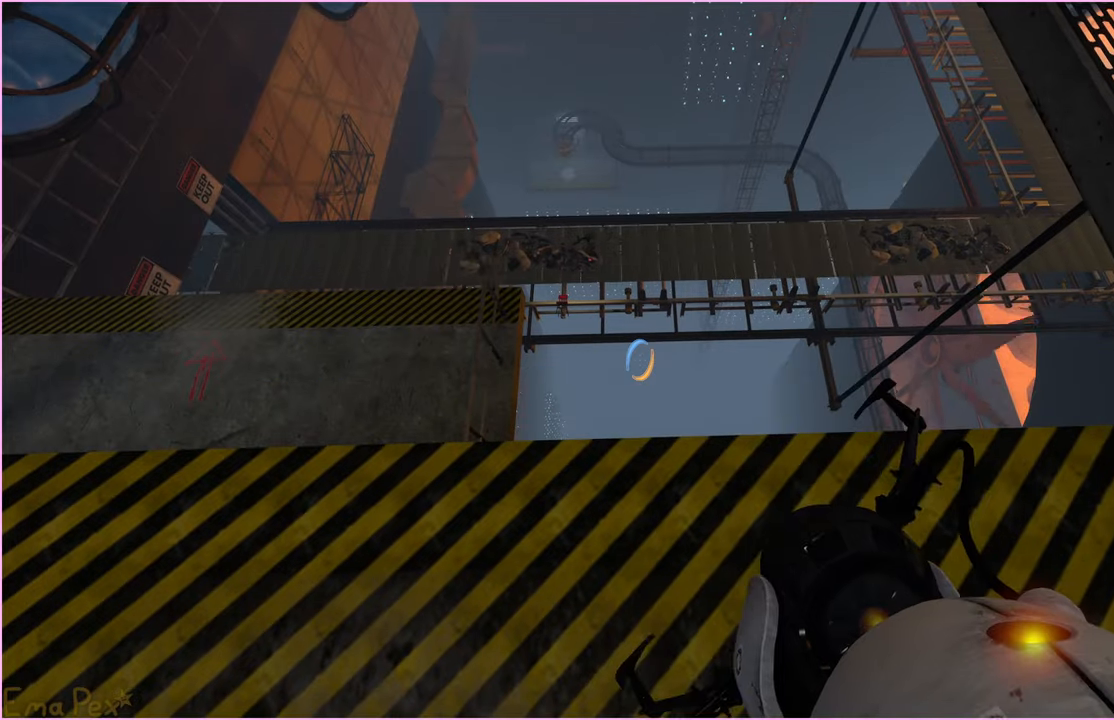
{"keys": [], "mouse": [], "events": [[320, "w", "down"], [360, "a", "down"], [440, "w", "up"], [460, "a", "up"]]}
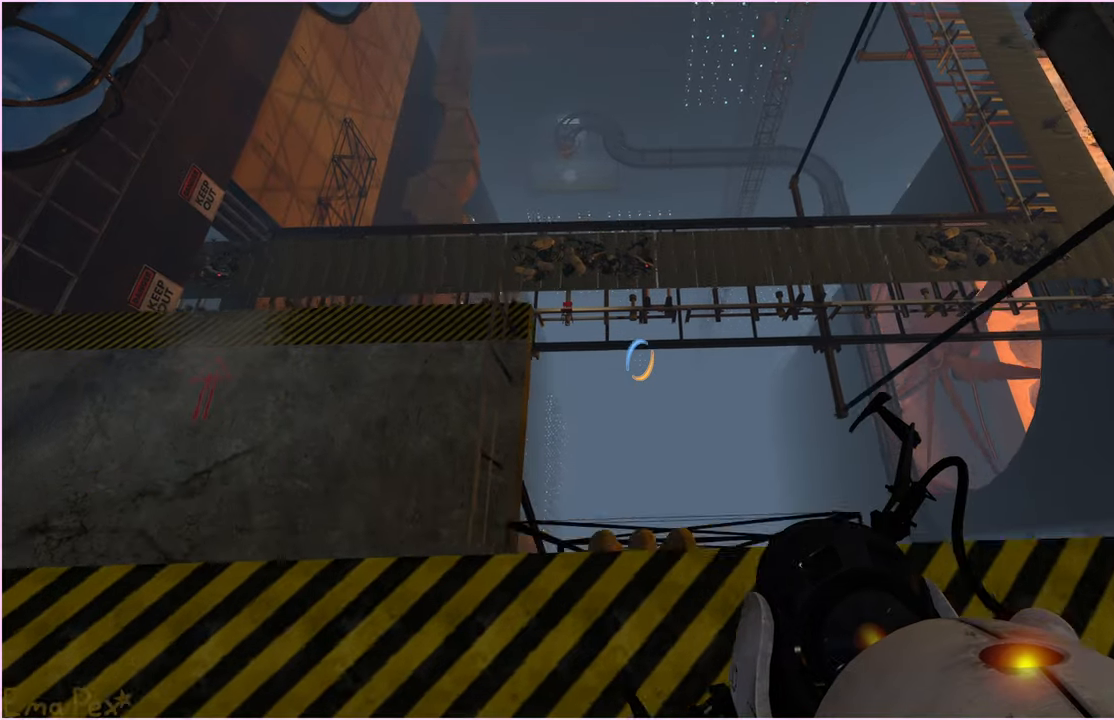
{"keys": [], "mouse": [], "events": []}
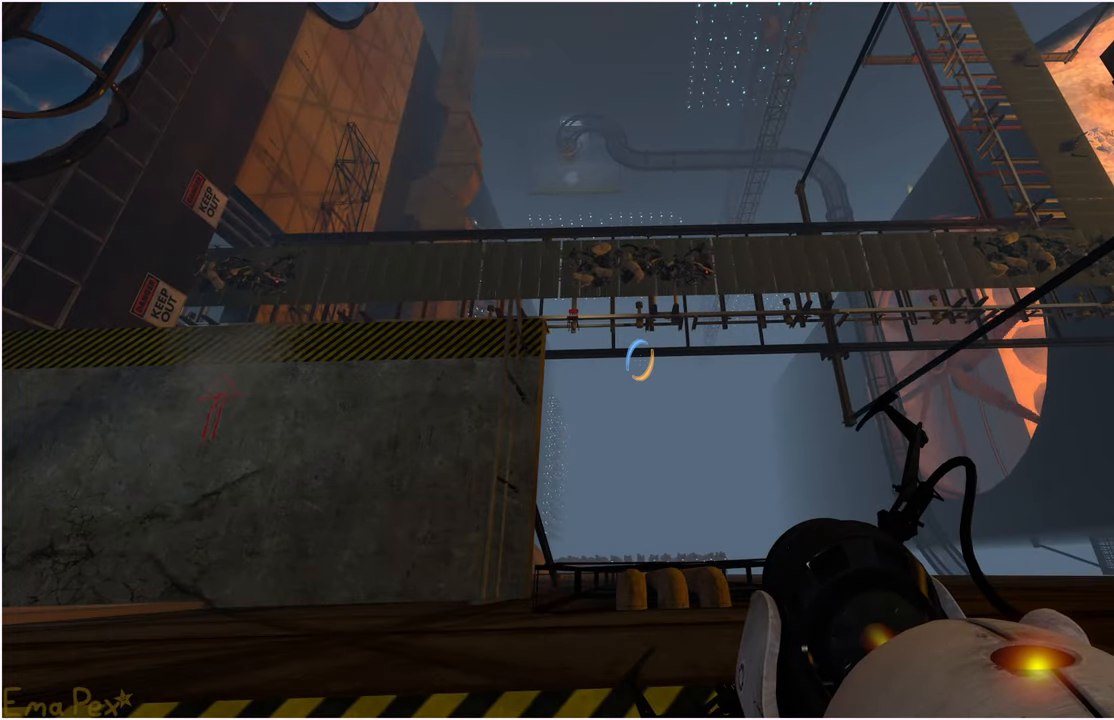
{"keys": [], "mouse": [], "events": []}
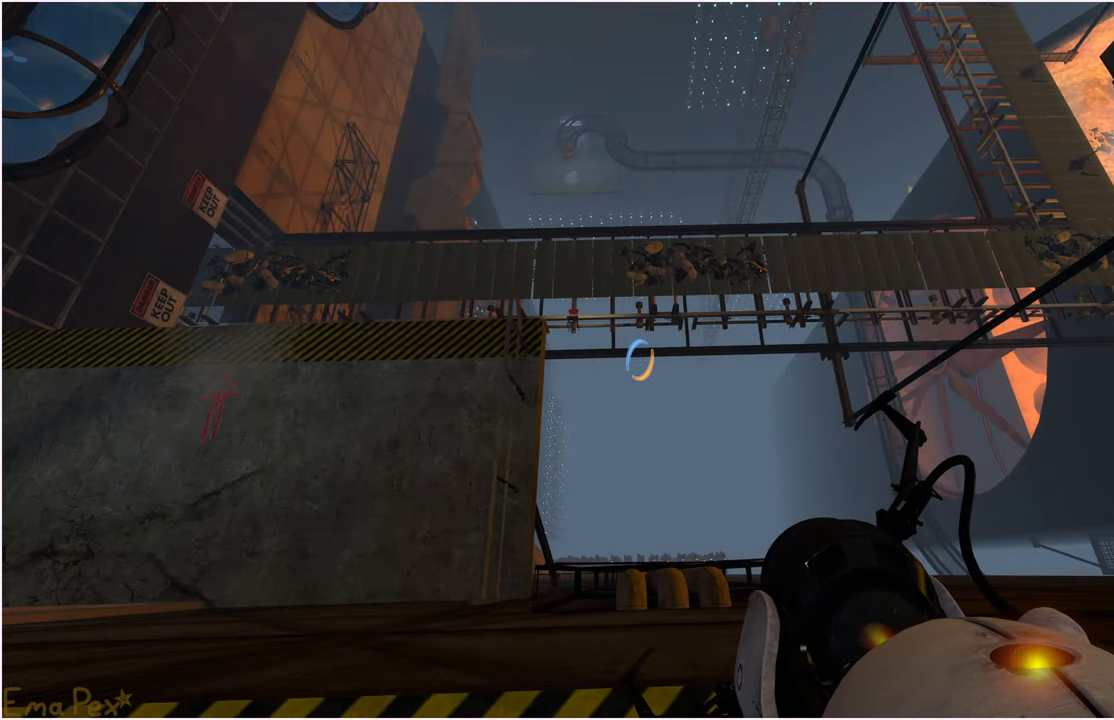
{"keys": [], "mouse": [], "events": []}
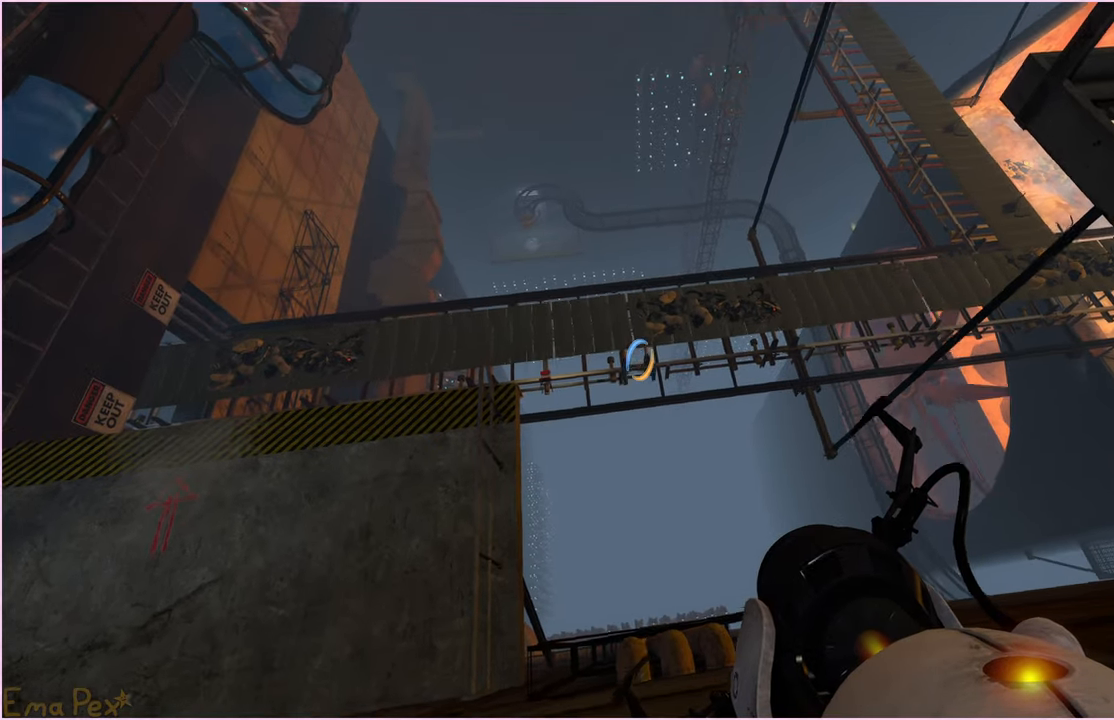
{"keys": ["w"], "mouse": [], "events": [[80, "d", "down"], [80, "s", "down"], [200, "s", "up"], [280, "d", "up"], [460, "w", "down"]]}
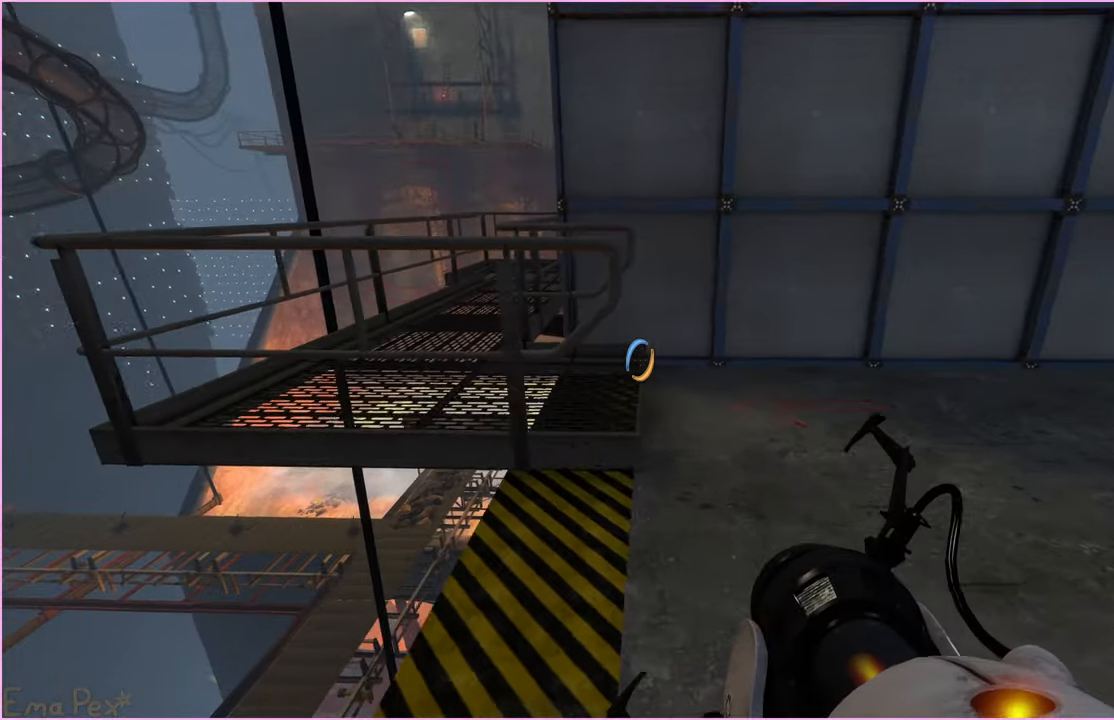
{"keys": ["d"], "mouse": [], "events": [[60, "d", "down"], [120, "w", "up"]]}
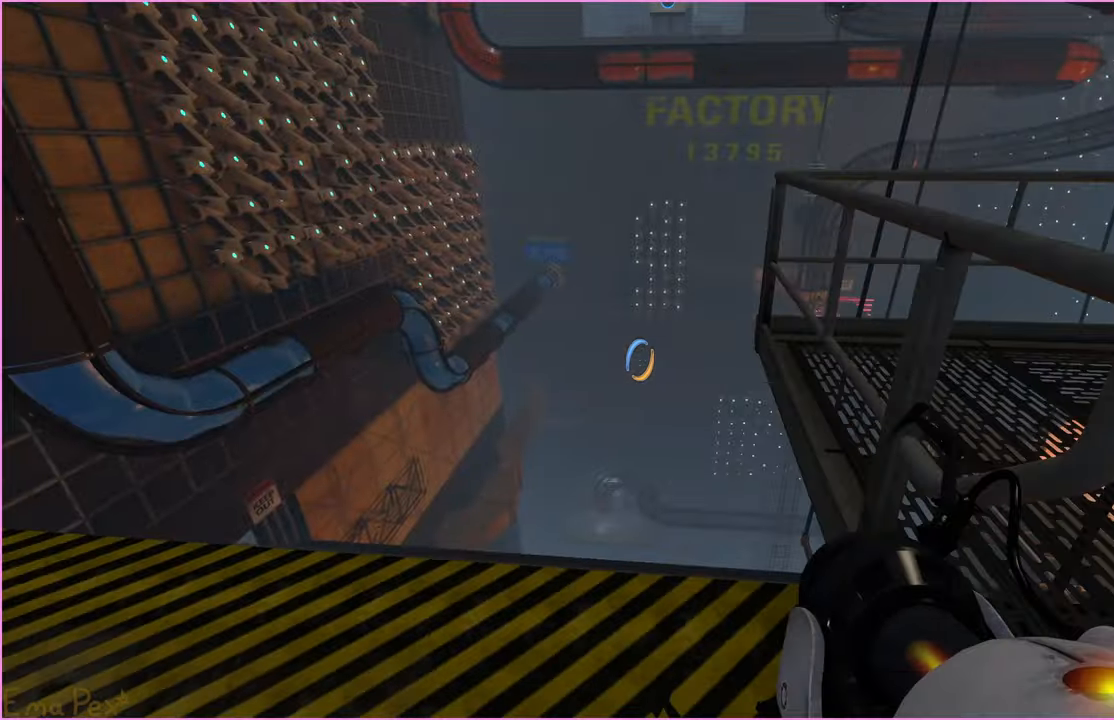
{"keys": ["a", "w"], "mouse": [], "events": [[140, "w", "down"], [180, "d", "up"], [480, "a", "down"]]}
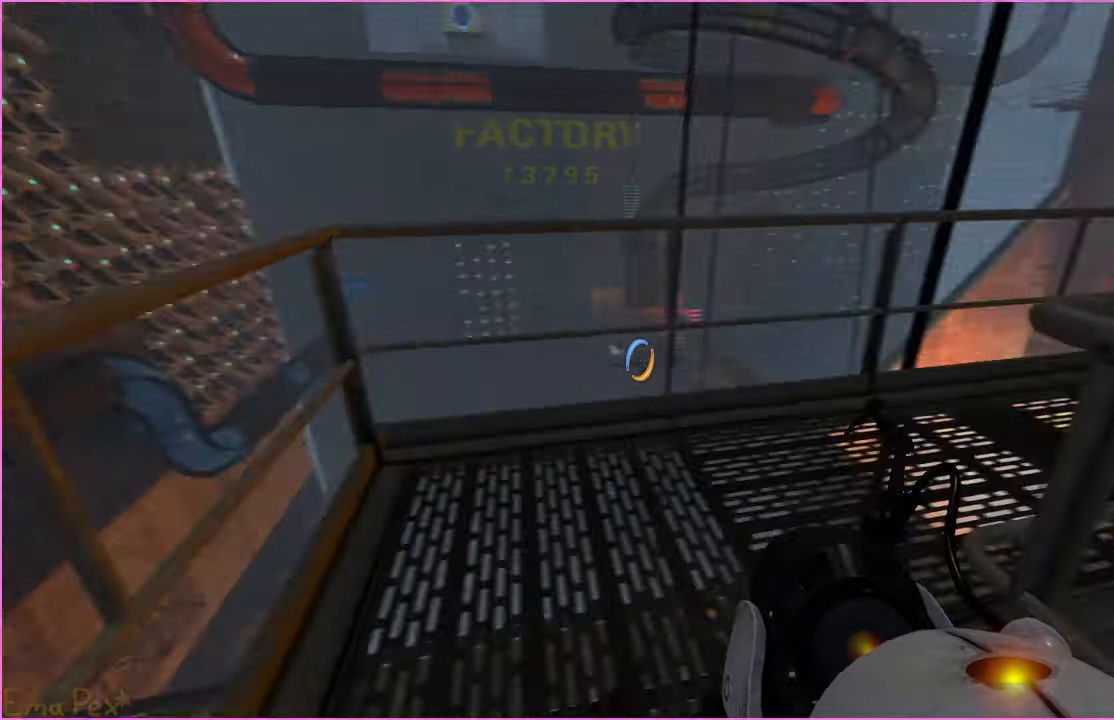
{"keys": ["w"], "mouse": [], "events": [[260, "a", "up"]]}
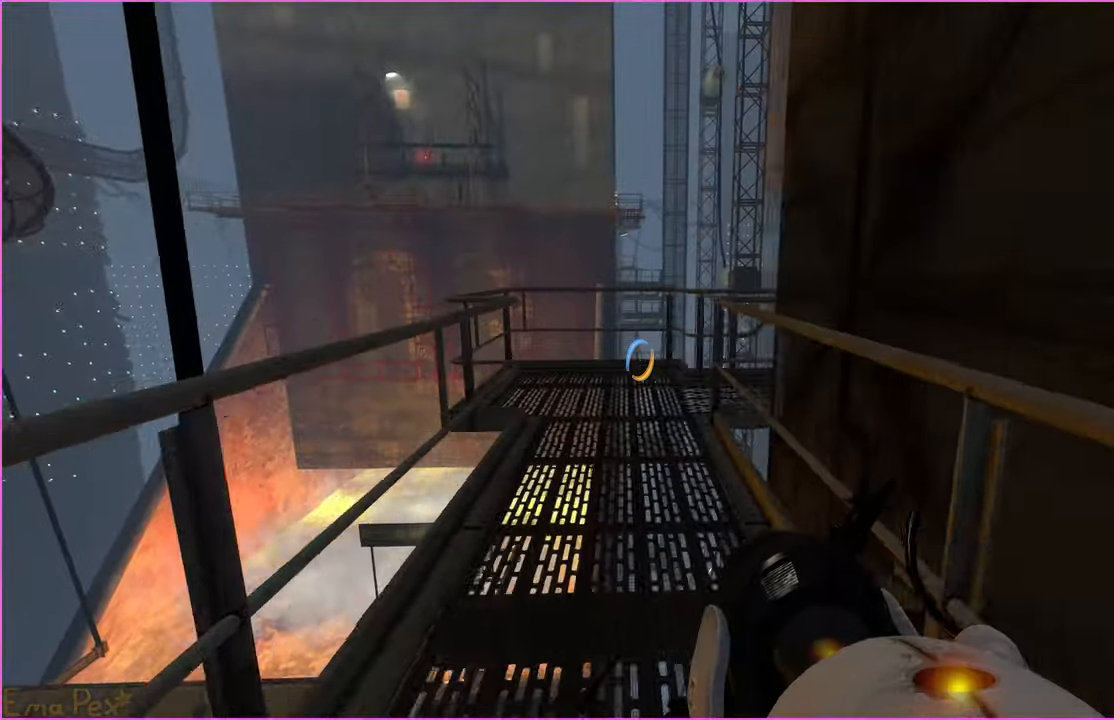
{"keys": ["a", "w"], "mouse": [], "events": [[280, "a", "down"]]}